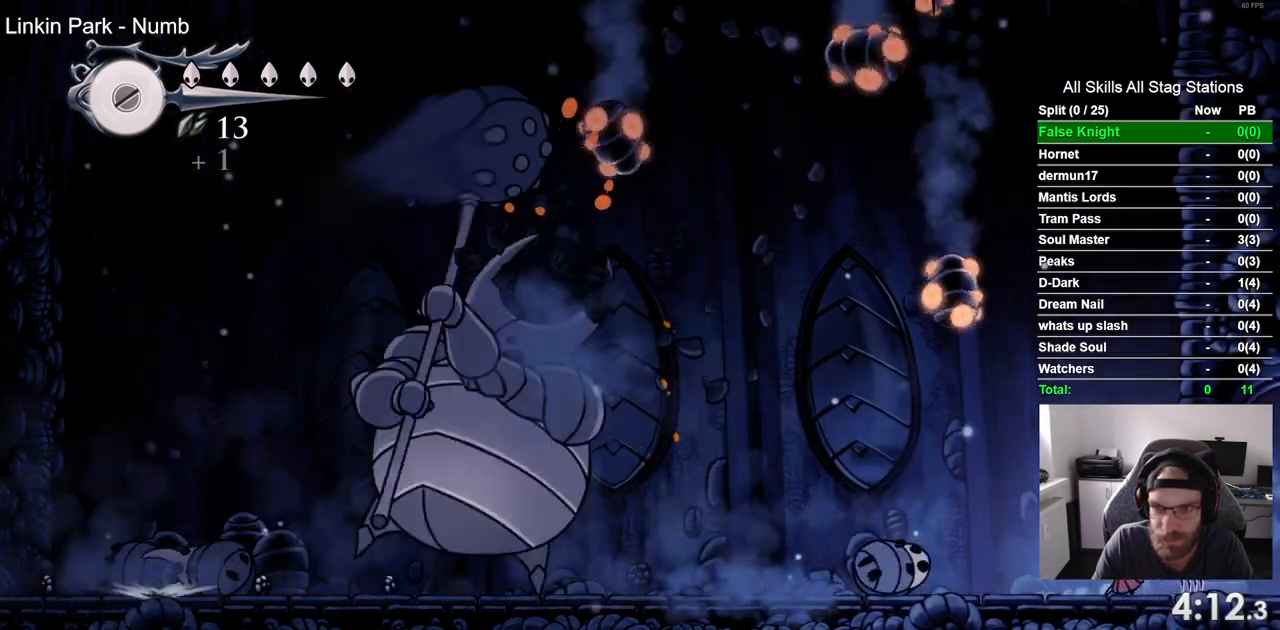
Gameplay with a controller (PlayStation layout); each line is a JSON object with the inputs held at the frame after it (dt_ms = milliseconds from this image to that frame). "events" lists button and stick changes between this image and that frame as [ms after this image, input, new state], when the widget could be followed in between.
{"dt_ms": 1000, "buttons": [], "left_stick": "center", "right_stick": "center"}
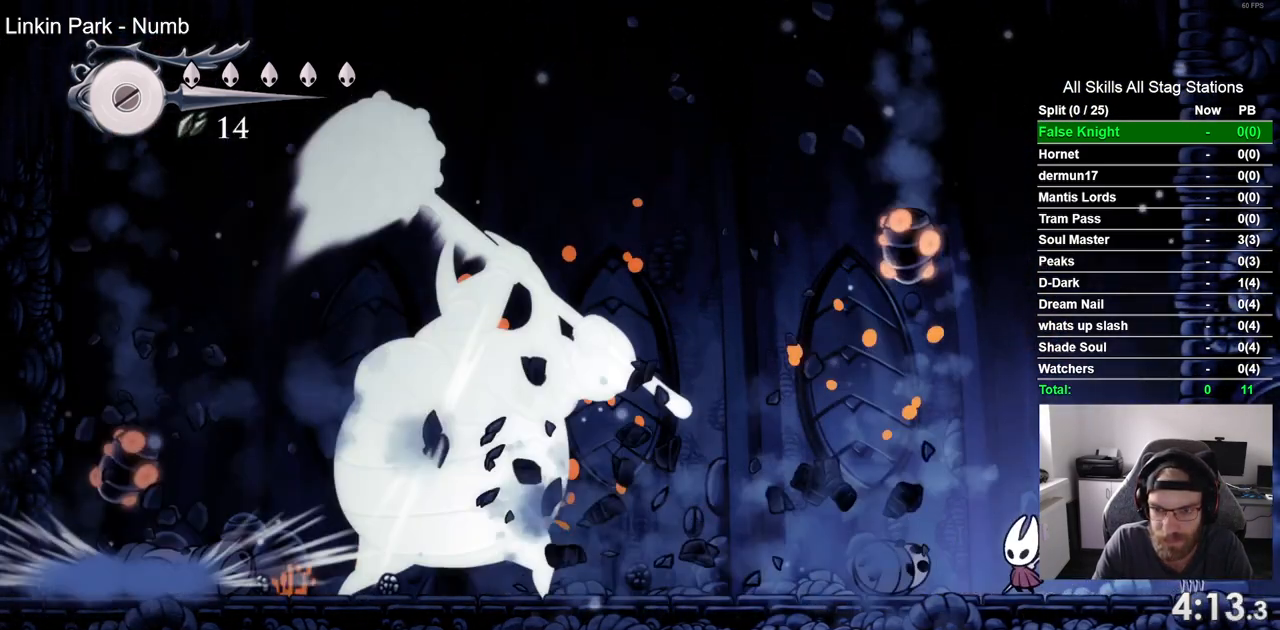
{"dt_ms": 500, "buttons": ["DPAD_LEFT"], "left_stick": "center", "right_stick": "center", "events": [[83, "DPAD_LEFT", "down"], [133, "SQUARE", "down"], [267, "DPAD_LEFT", "up"], [283, "SQUARE", "up"], [433, "DPAD_LEFT", "down"]]}
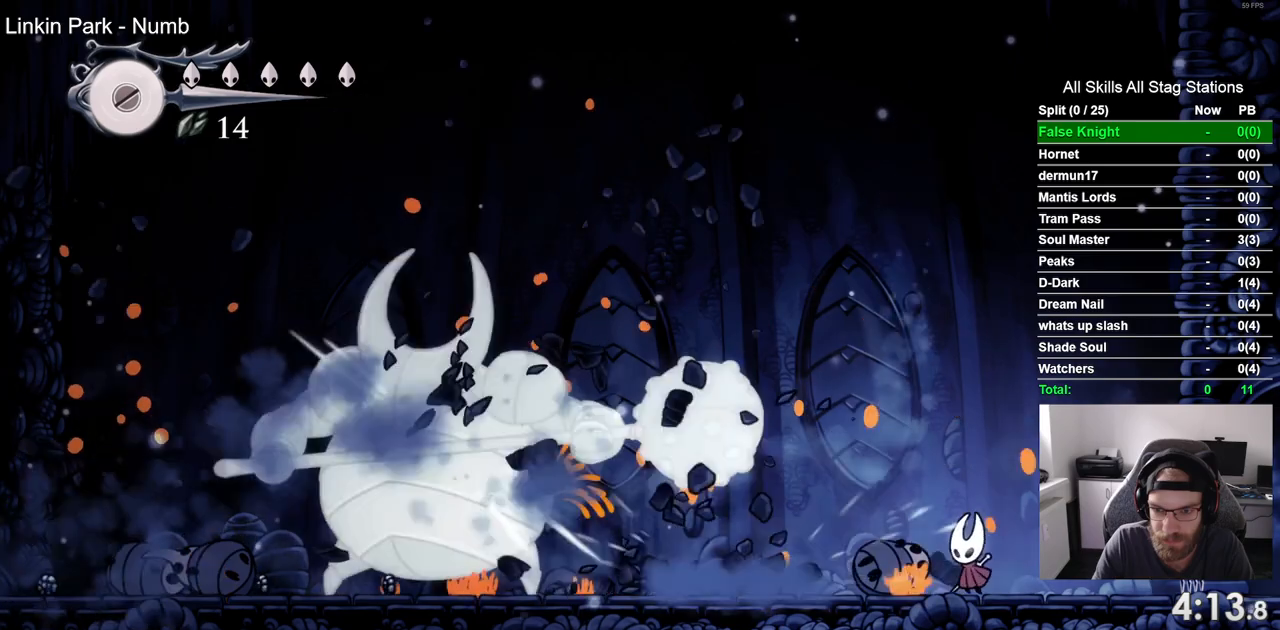
{"dt_ms": 500, "buttons": ["DPAD_LEFT"], "left_stick": "center", "right_stick": "center", "events": []}
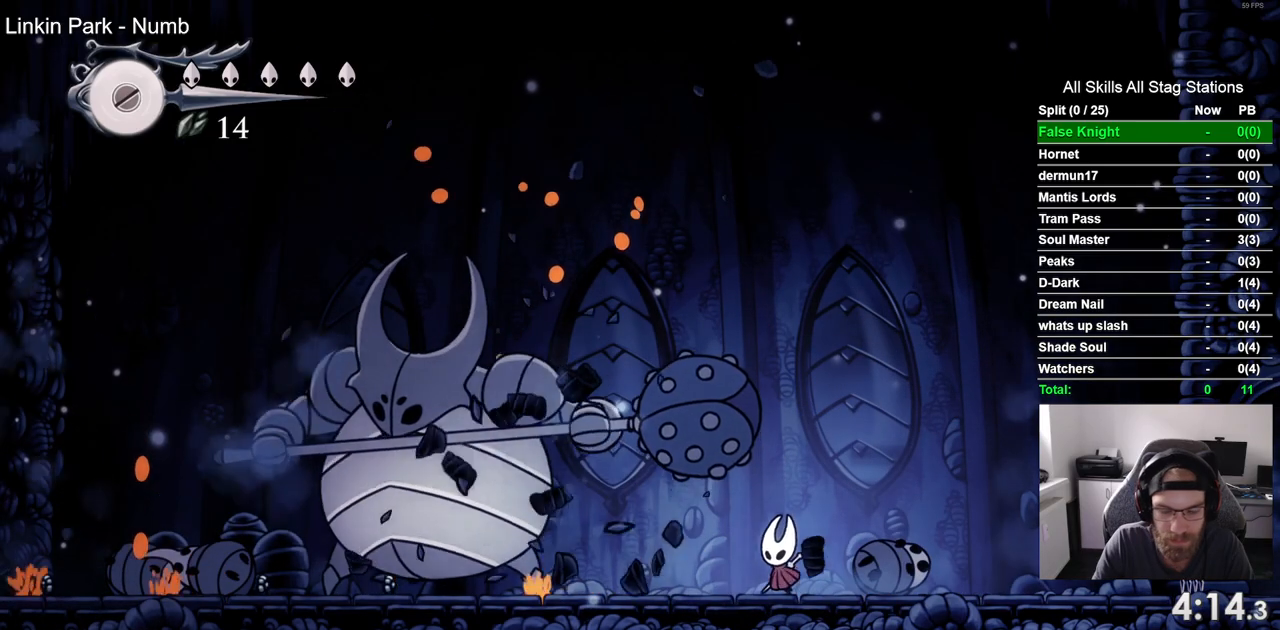
{"dt_ms": 500, "buttons": [], "left_stick": "center", "right_stick": "center", "events": [[317, "SQUARE", "down"], [417, "DPAD_LEFT", "up"], [483, "SQUARE", "up"]]}
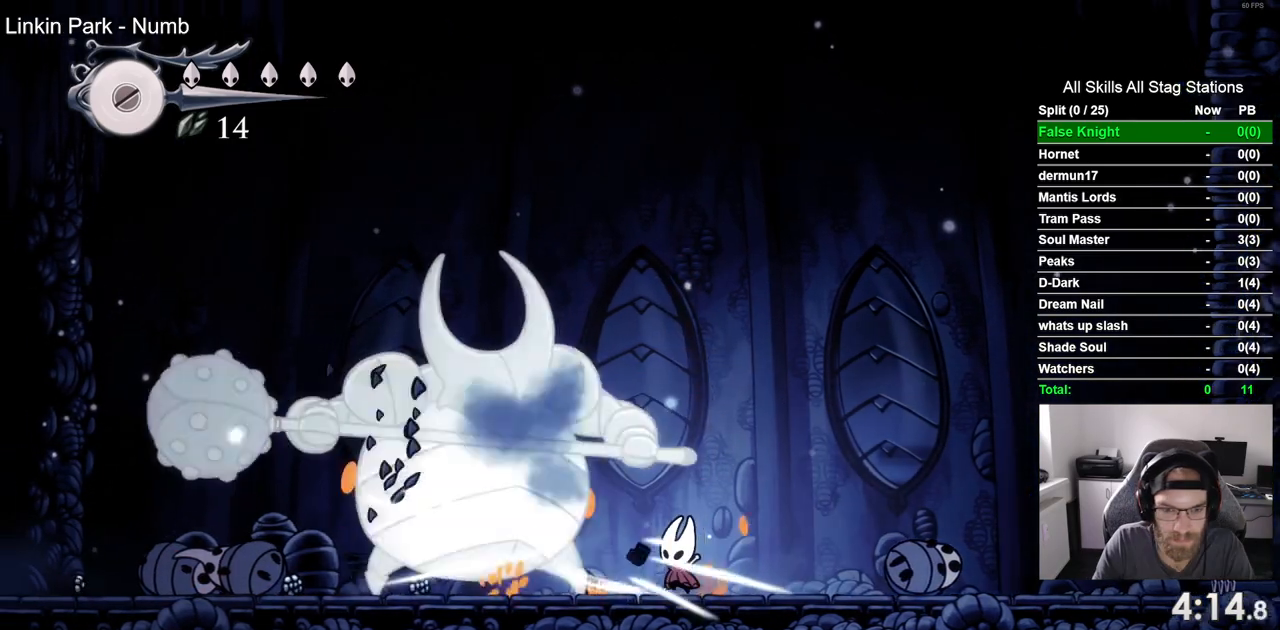
{"dt_ms": 500, "buttons": [], "left_stick": "center", "right_stick": "center", "events": [[133, "DPAD_LEFT", "down"], [167, "SQUARE", "down"], [267, "DPAD_LEFT", "up"], [350, "SQUARE", "up"]]}
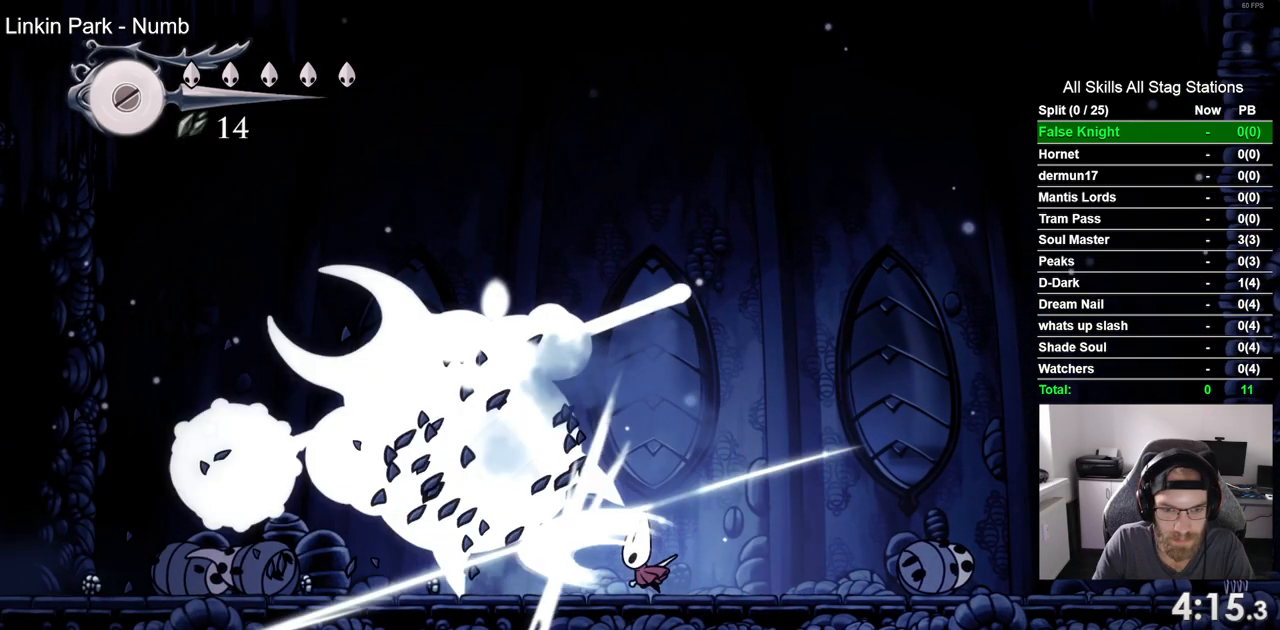
{"dt_ms": 500, "buttons": ["DPAD_LEFT"], "left_stick": "center", "right_stick": "center", "events": [[67, "DPAD_LEFT", "down"]]}
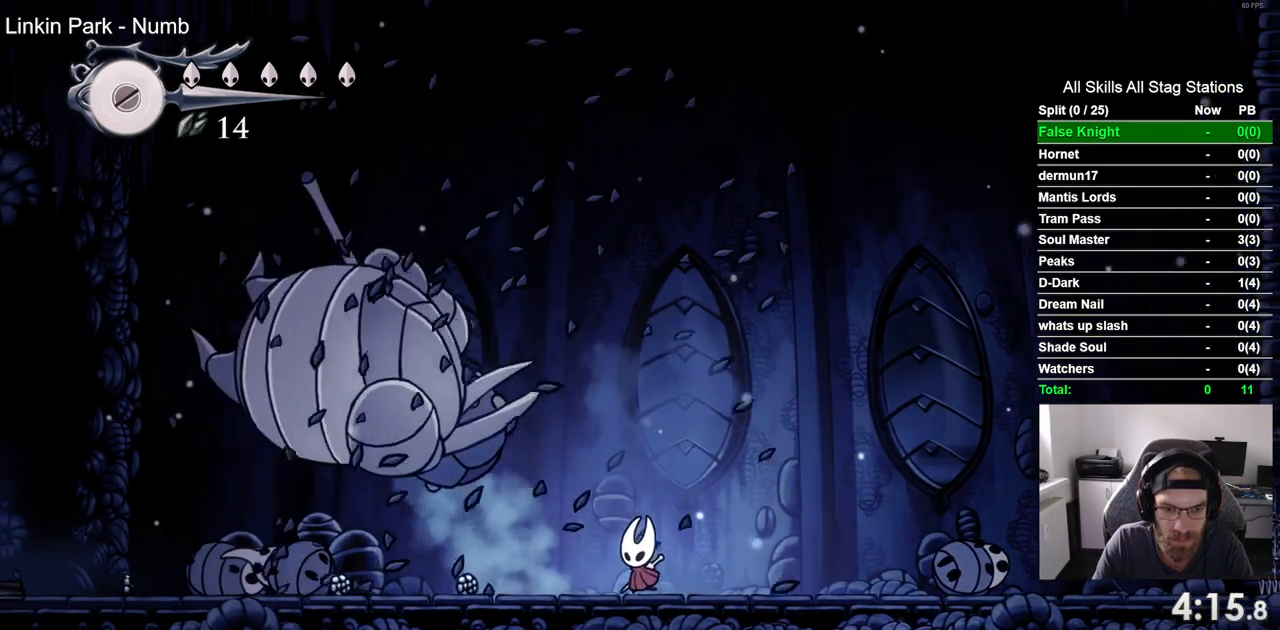
{"dt_ms": 500, "buttons": ["DPAD_LEFT"], "left_stick": "center", "right_stick": "center", "events": []}
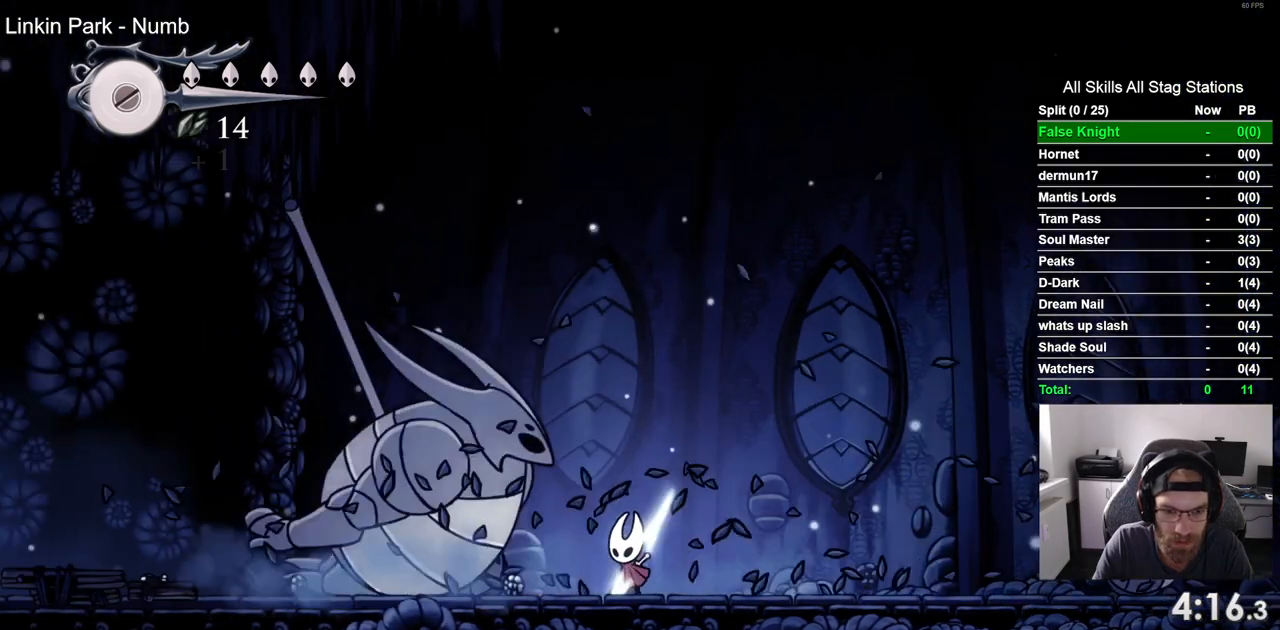
{"dt_ms": 500, "buttons": [], "left_stick": "center", "right_stick": "center", "events": [[250, "DPAD_LEFT", "up"]]}
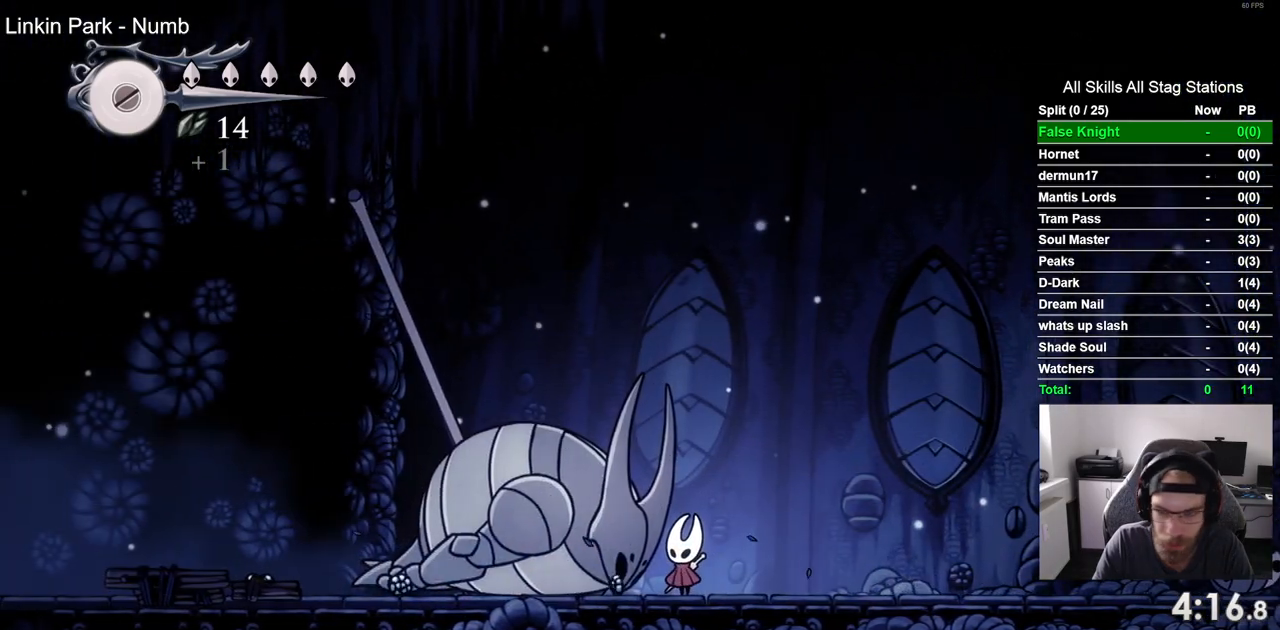
{"dt_ms": 500, "buttons": [], "left_stick": "center", "right_stick": "center", "events": [[67, "DPAD_RIGHT", "down"], [200, "DPAD_RIGHT", "up"], [317, "DPAD_LEFT", "down"], [500, "DPAD_LEFT", "up"]]}
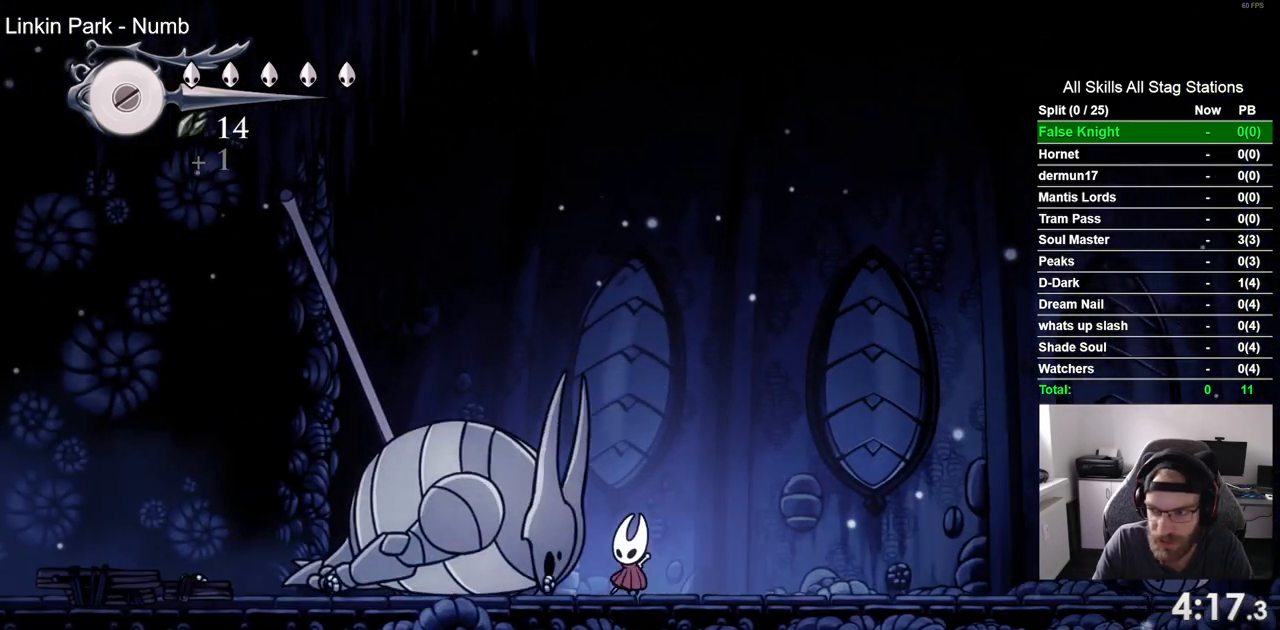
{"dt_ms": 500, "buttons": ["DPAD_UP"], "left_stick": "center", "right_stick": "center"}
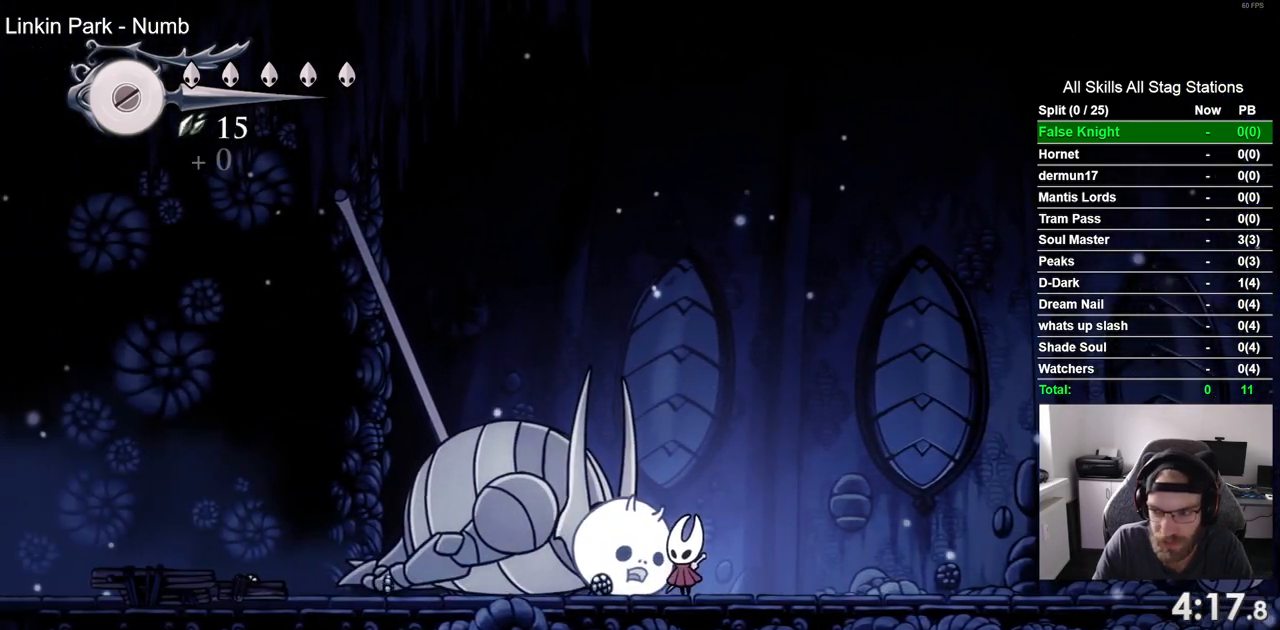
{"dt_ms": 500, "buttons": ["DPAD_UP"], "left_stick": "center", "right_stick": "center", "events": [[100, "SQUARE", "down"], [267, "SQUARE", "up"]]}
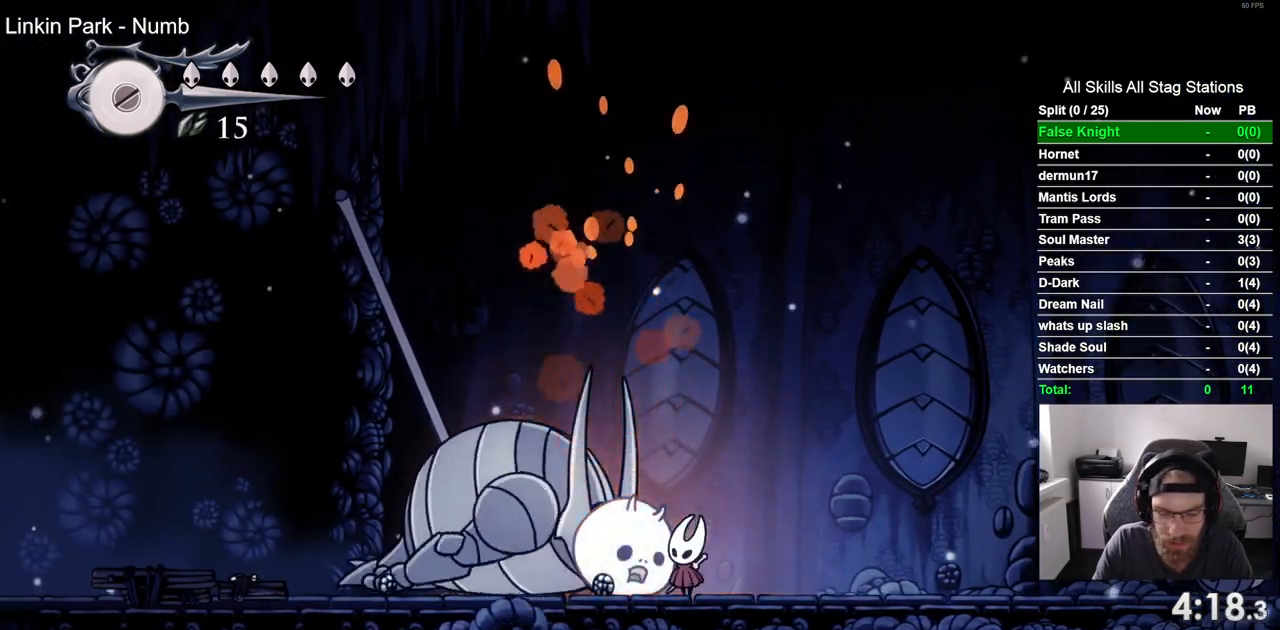
{"dt_ms": 500, "buttons": ["SQUARE", "DPAD_UP"], "left_stick": "center", "right_stick": "center", "events": [[17, "SQUARE", "down"], [167, "SQUARE", "up"], [433, "SQUARE", "down"]]}
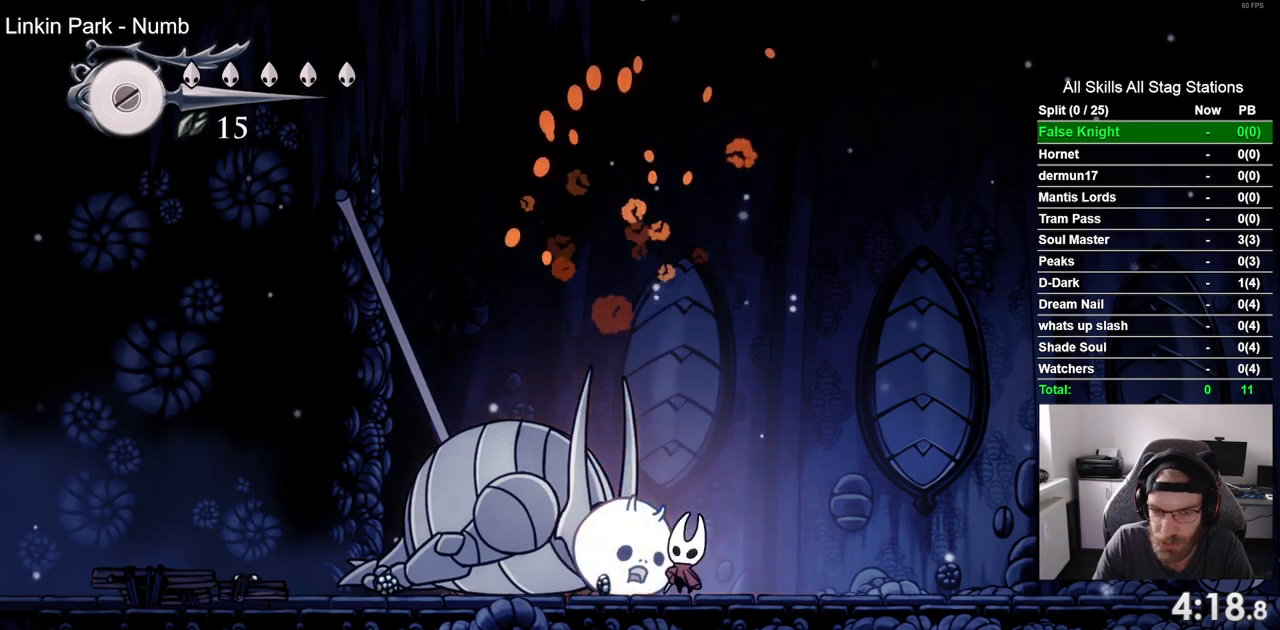
{"dt_ms": 500, "buttons": ["DPAD_UP"], "left_stick": "center", "right_stick": "center", "events": [[67, "SQUARE", "up"], [367, "SQUARE", "down"], [483, "SQUARE", "up"]]}
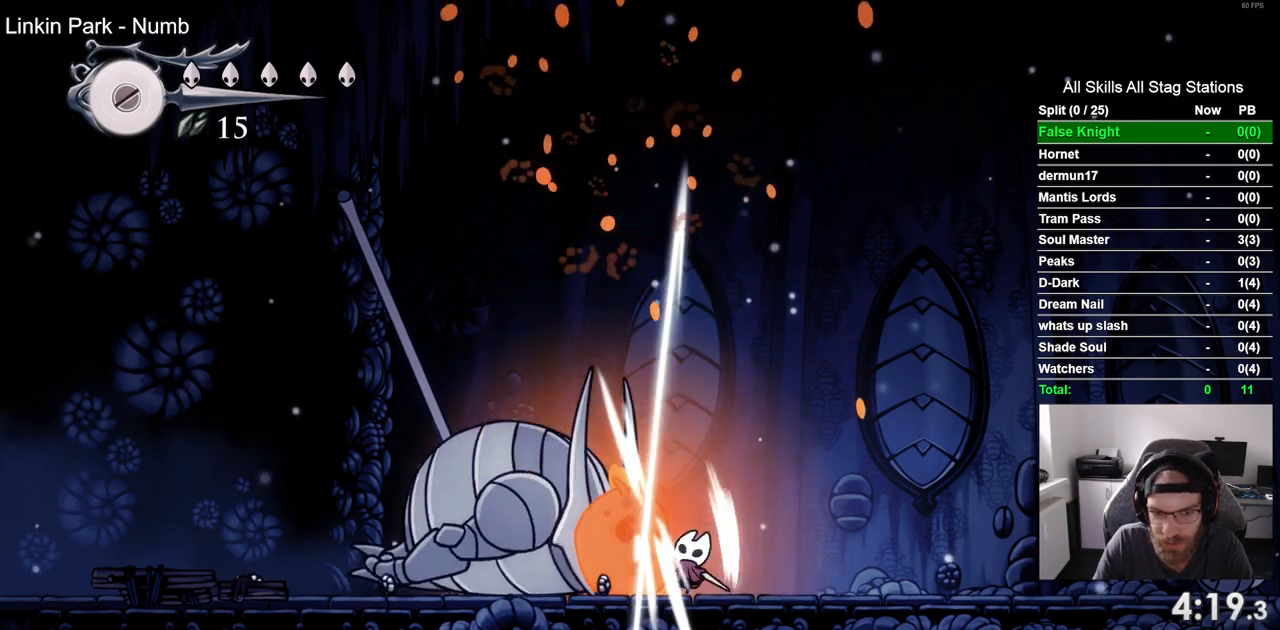
{"dt_ms": 500, "buttons": ["DPAD_UP"], "left_stick": "center", "right_stick": "center", "events": [[250, "SQUARE", "down"], [383, "SQUARE", "up"]]}
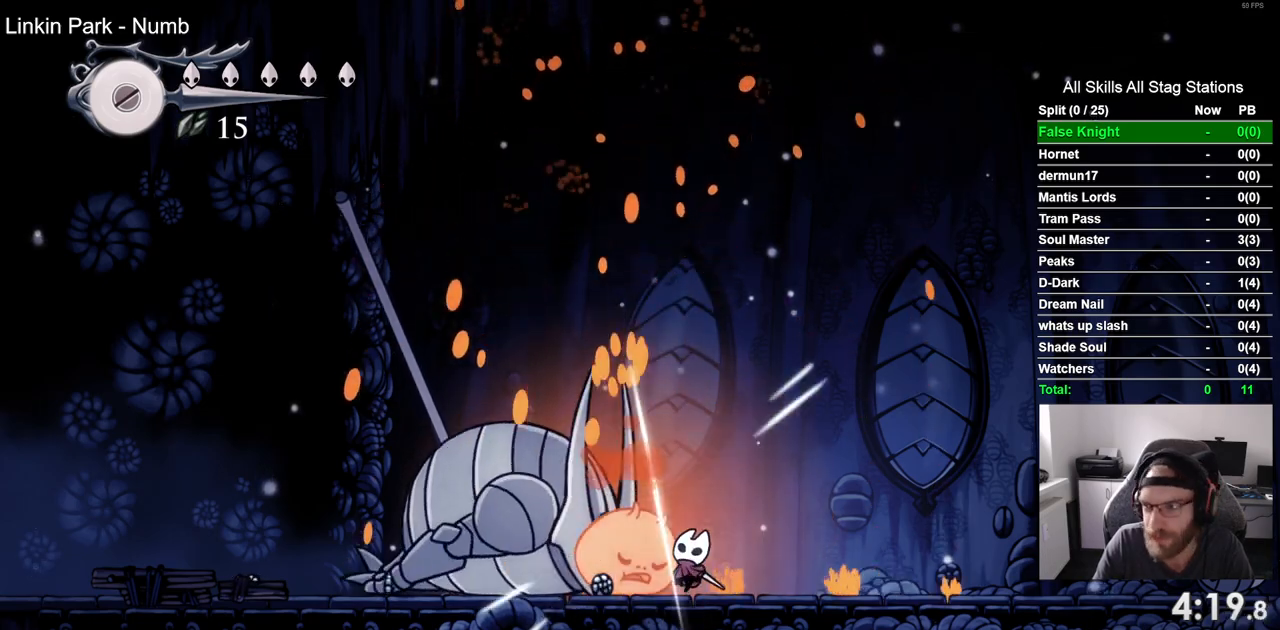
{"dt_ms": 500, "buttons": ["DPAD_UP"], "left_stick": "center", "right_stick": "center", "events": [[150, "SQUARE", "down"], [233, "SQUARE", "up"]]}
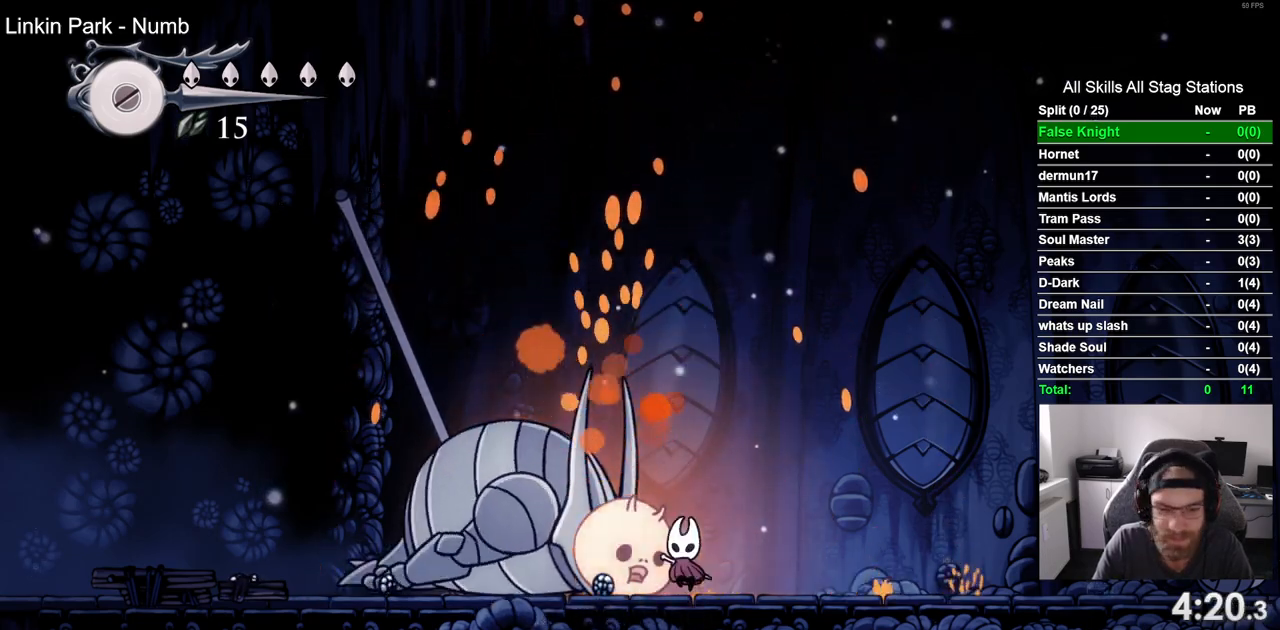
{"dt_ms": 500, "buttons": ["SQUARE", "DPAD_UP"], "left_stick": "center", "right_stick": "center", "events": [[50, "SQUARE", "down"], [150, "SQUARE", "up"], [450, "SQUARE", "down"]]}
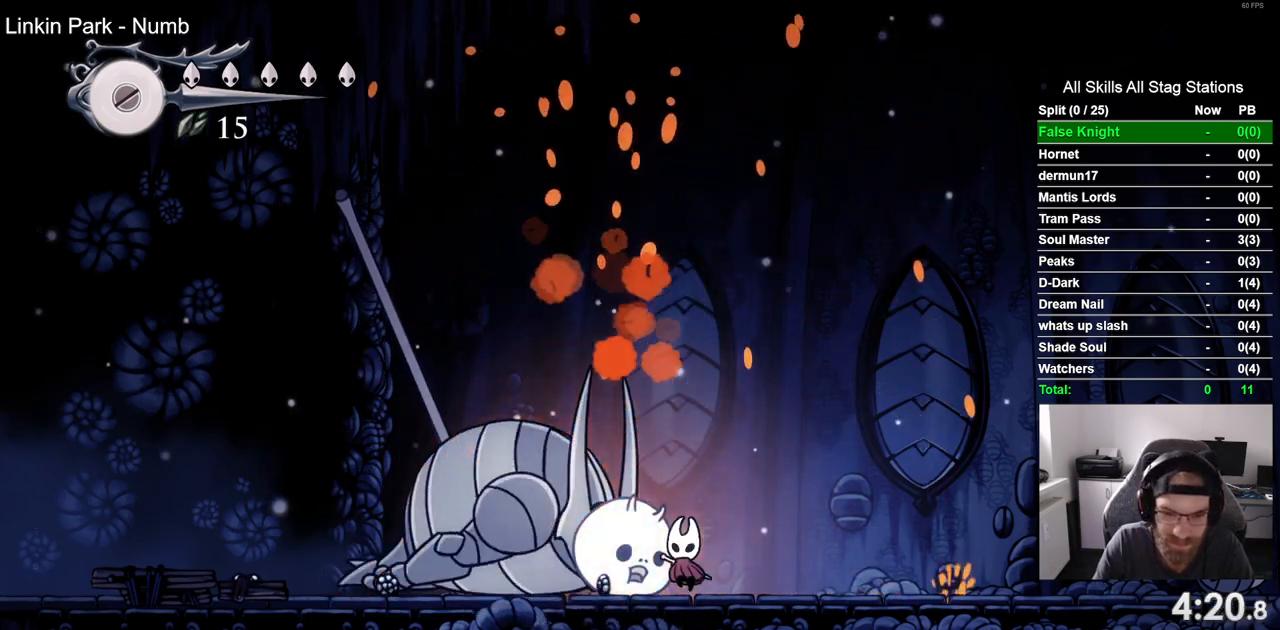
{"dt_ms": 500, "buttons": [], "left_stick": "center", "right_stick": "center", "events": [[67, "SQUARE", "up"], [400, "DPAD_UP", "up"]]}
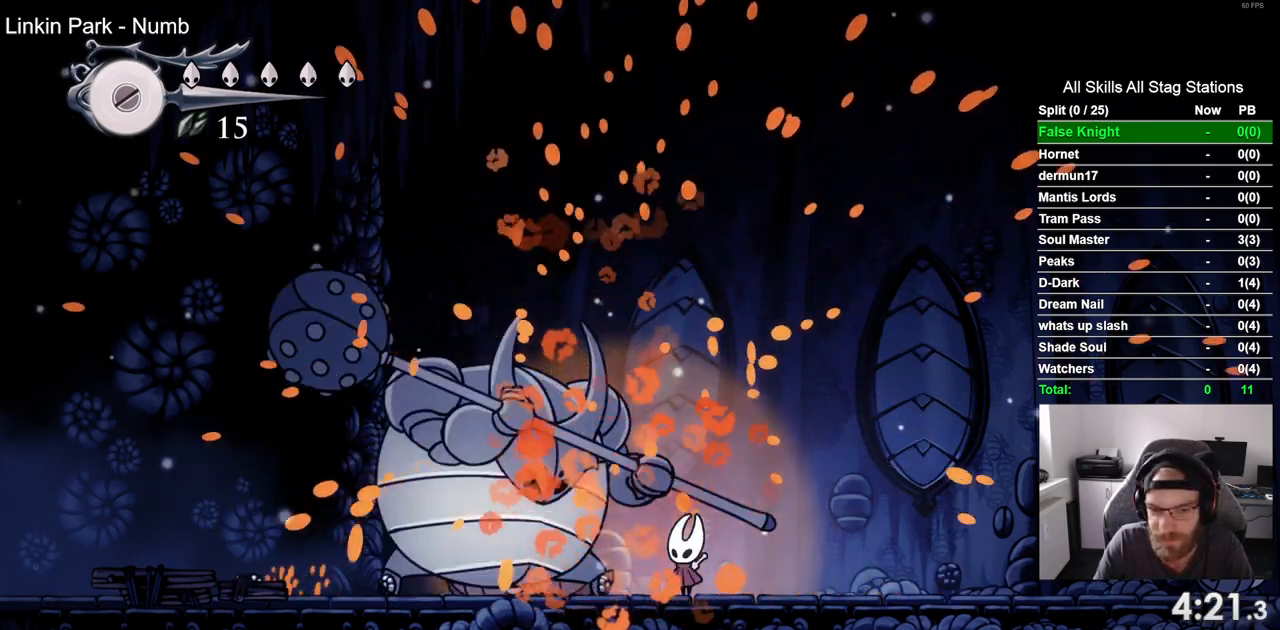
{"dt_ms": 500, "buttons": ["SQUARE", "DPAD_LEFT"], "left_stick": "center", "right_stick": "center", "events": [[50, "DPAD_LEFT", "down"], [67, "SQUARE", "down"], [150, "DPAD_LEFT", "up"], [200, "SQUARE", "up"], [417, "DPAD_LEFT", "down"], [433, "SQUARE", "down"]]}
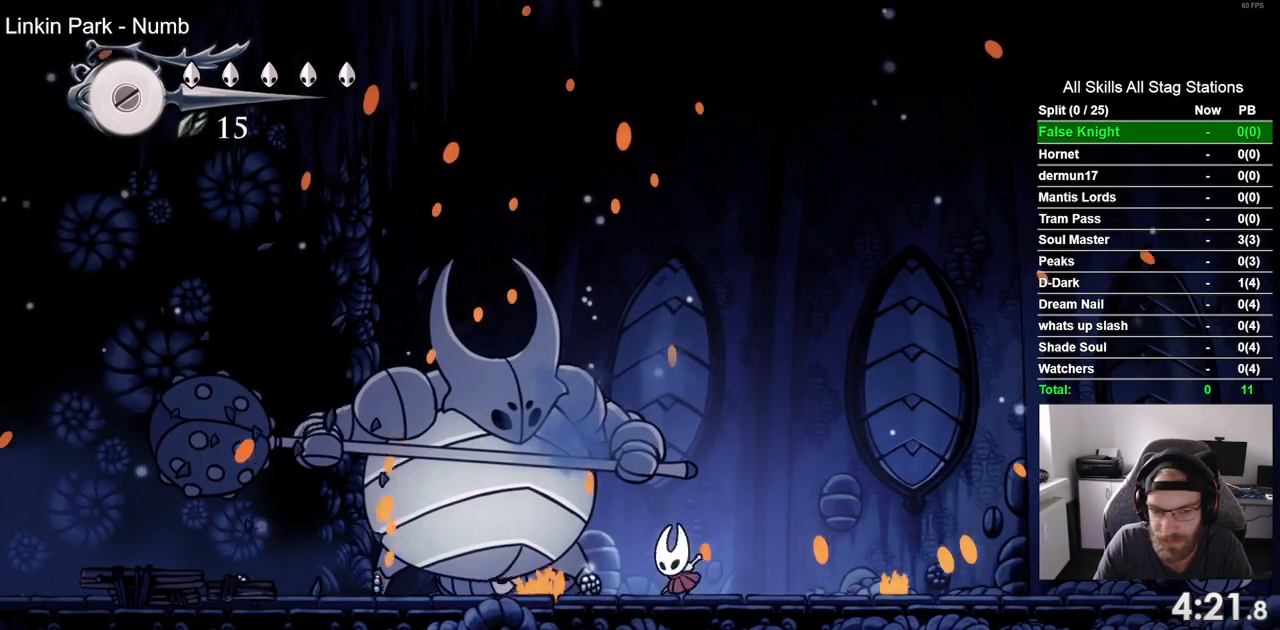
{"dt_ms": 500, "buttons": ["CROSS", "DPAD_UP", "DPAD_LEFT"], "left_stick": "center", "right_stick": "center", "events": [[17, "DPAD_LEFT", "up"], [50, "SQUARE", "up"], [333, "CROSS", "down"], [383, "DPAD_UP", "down"], [483, "DPAD_LEFT", "down"]]}
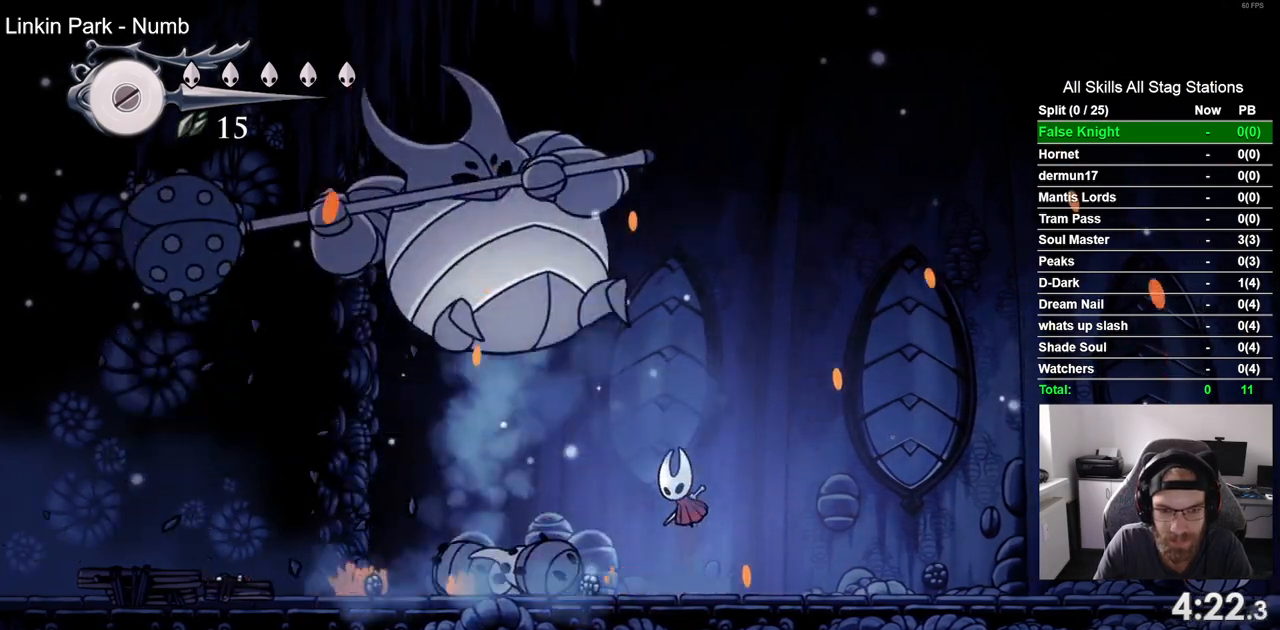
{"dt_ms": 500, "buttons": ["DPAD_UP", "DPAD_LEFT"], "left_stick": "center", "right_stick": "center", "events": [[150, "DPAD_LEFT", "up"], [317, "SQUARE", "down"], [350, "DPAD_LEFT", "down"], [467, "SQUARE", "up"], [500, "CROSS", "up"]]}
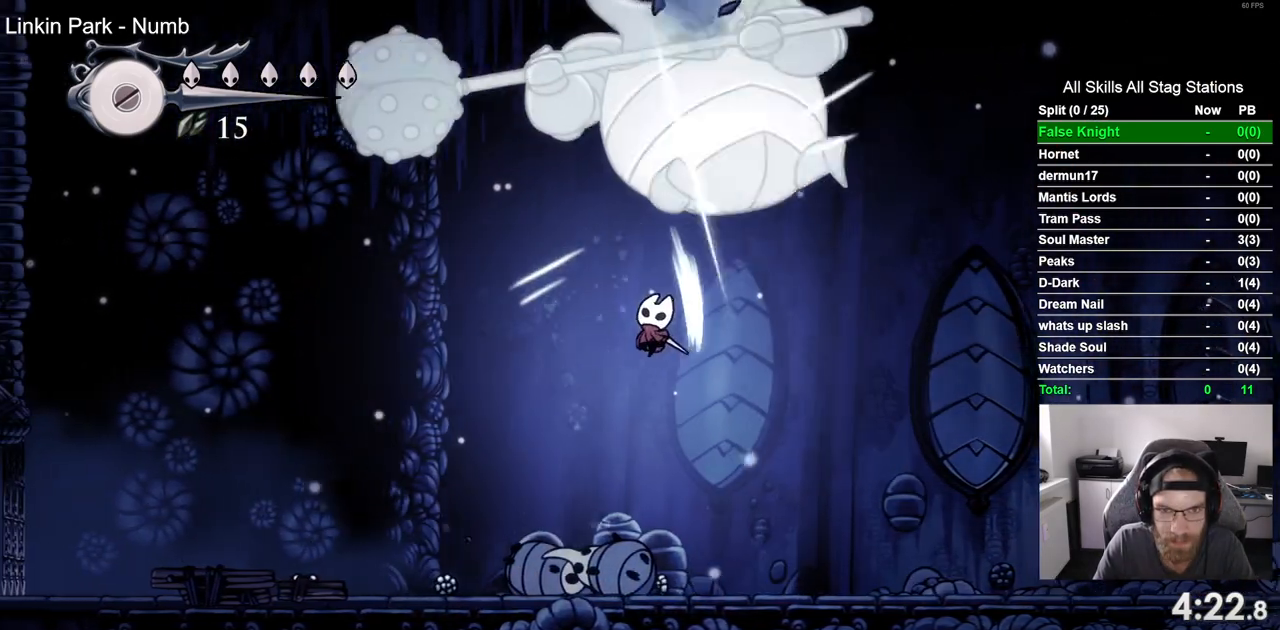
{"dt_ms": 500, "buttons": [], "left_stick": "center", "right_stick": "center"}
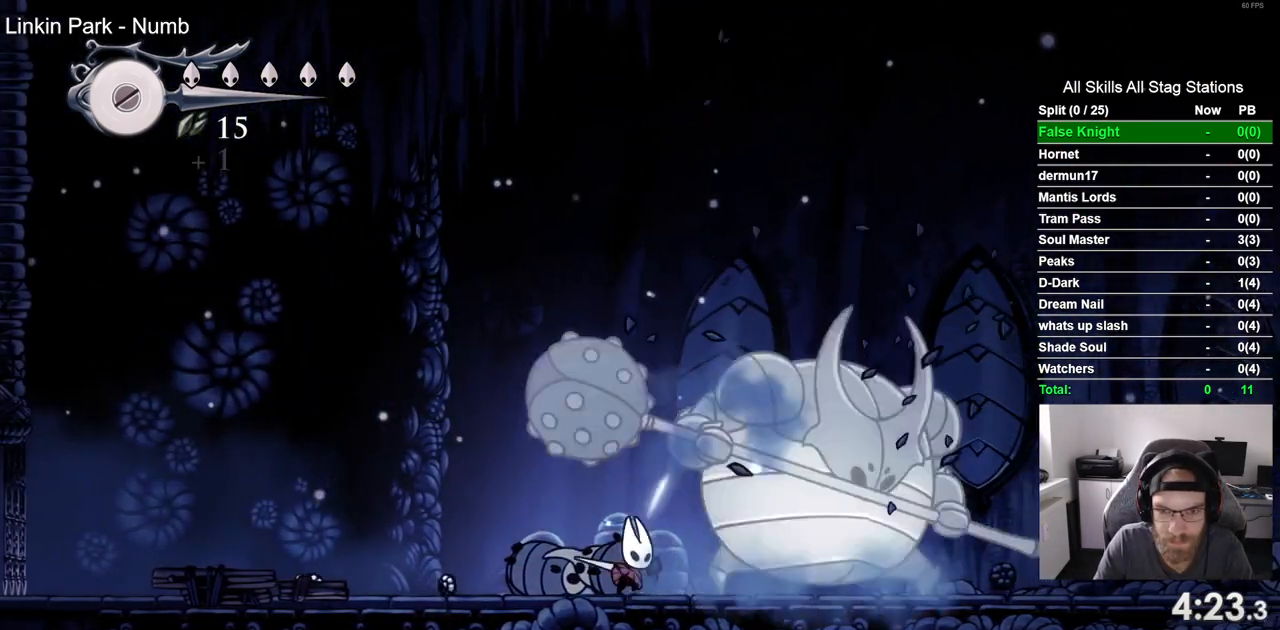
{"dt_ms": 500, "buttons": [], "left_stick": "center", "right_stick": "center", "events": [[100, "DPAD_RIGHT", "down"], [117, "SQUARE", "down"], [183, "DPAD_RIGHT", "up"], [267, "SQUARE", "up"]]}
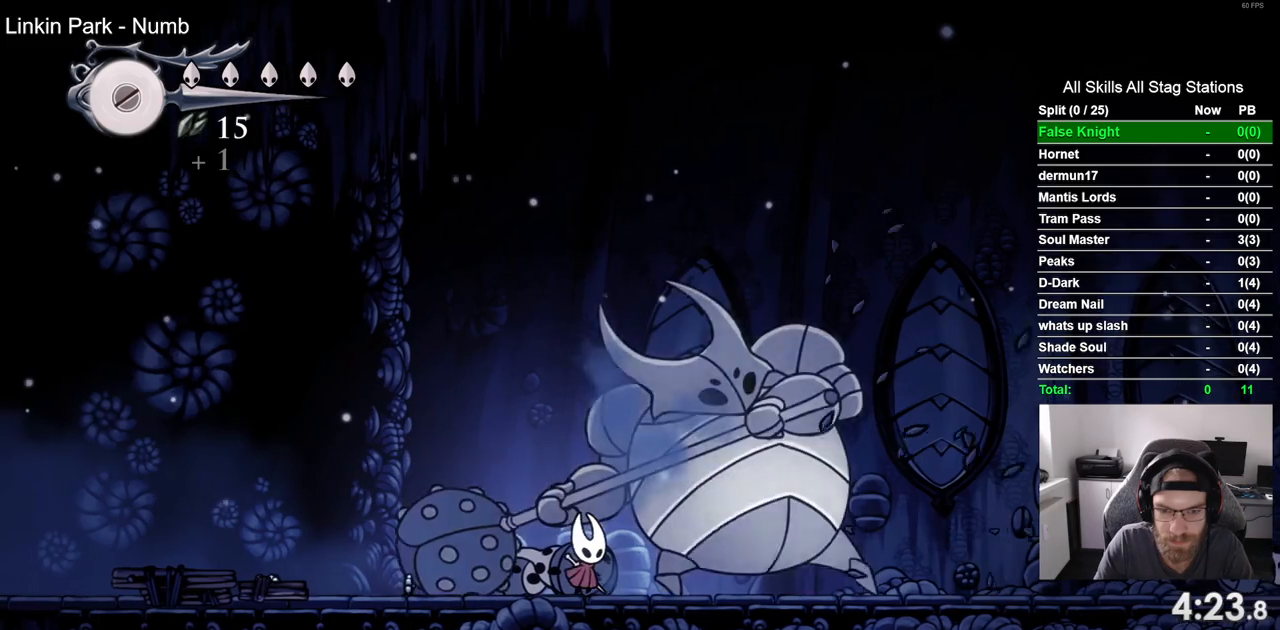
{"dt_ms": 500, "buttons": ["DPAD_LEFT"], "left_stick": "center", "right_stick": "center", "events": [[50, "SQUARE", "down"], [183, "SQUARE", "up"], [200, "DPAD_LEFT", "down"]]}
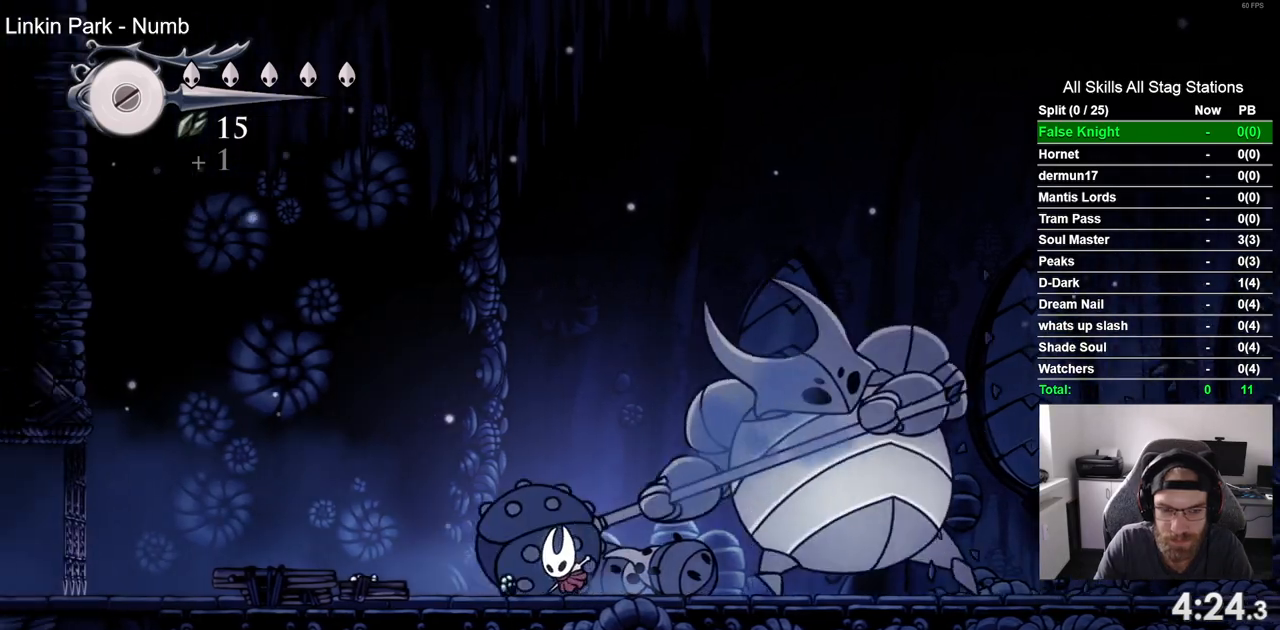
{"dt_ms": 500, "buttons": ["DPAD_LEFT"], "left_stick": "center", "right_stick": "center", "events": []}
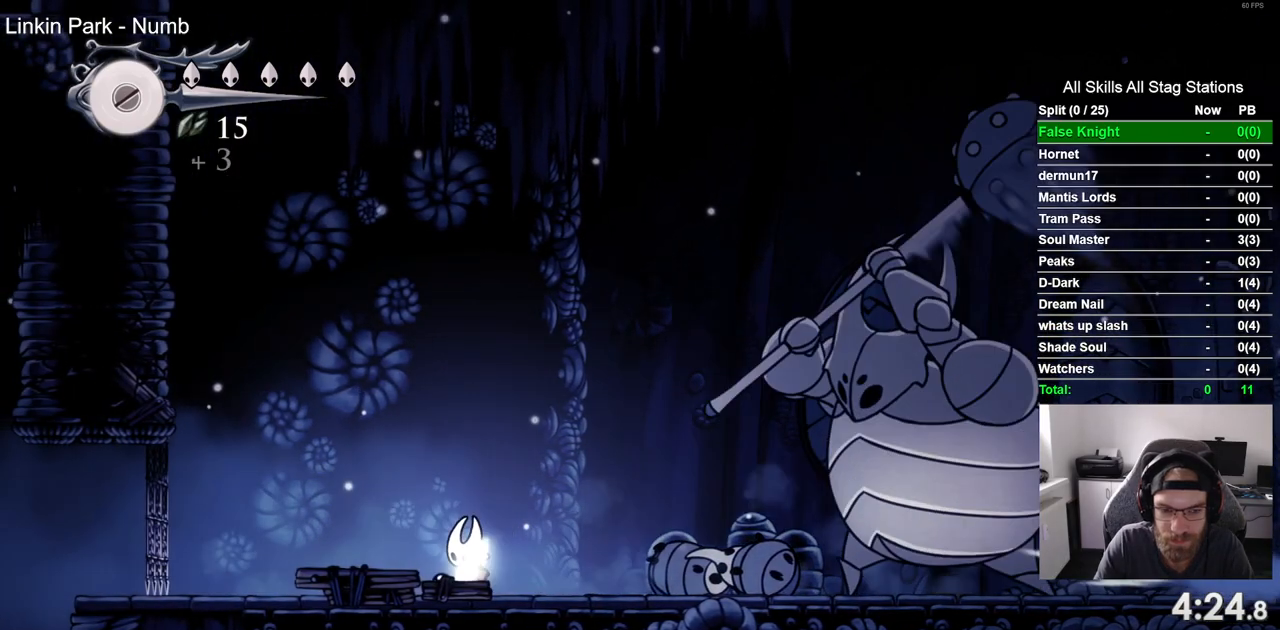
{"dt_ms": 500, "buttons": ["DPAD_LEFT"], "left_stick": "center", "right_stick": "center", "events": []}
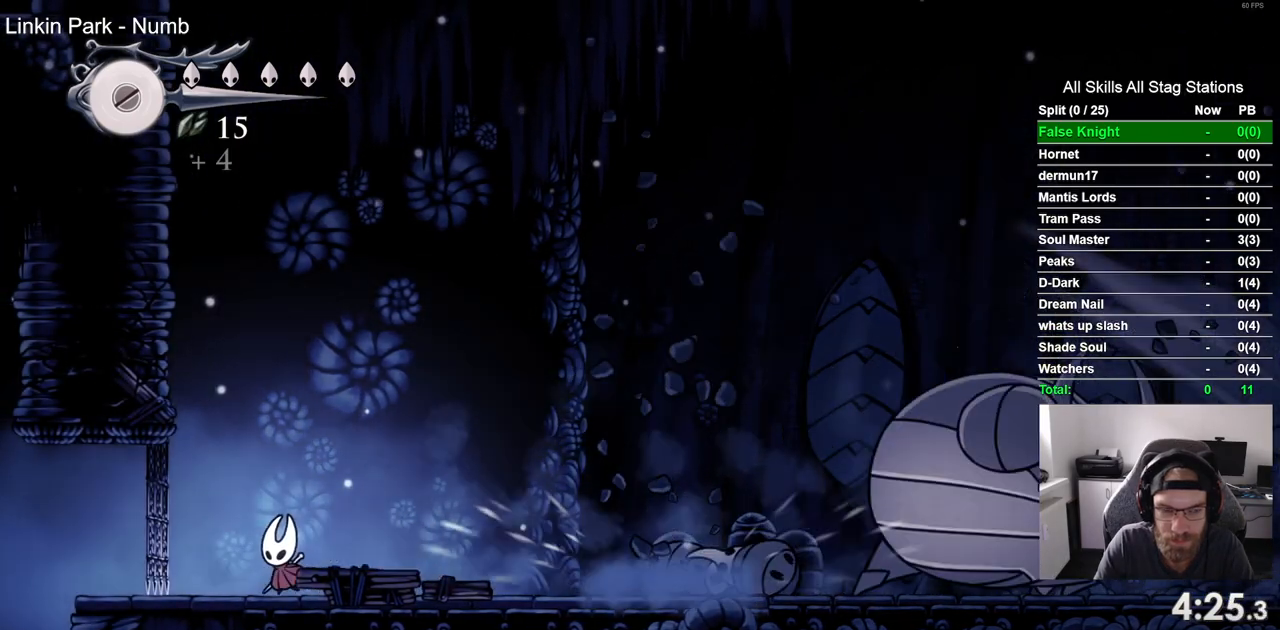
{"dt_ms": 500, "buttons": ["DPAD_RIGHT"], "left_stick": "center", "right_stick": "center", "events": [[67, "DPAD_LEFT", "up"], [217, "DPAD_RIGHT", "down"]]}
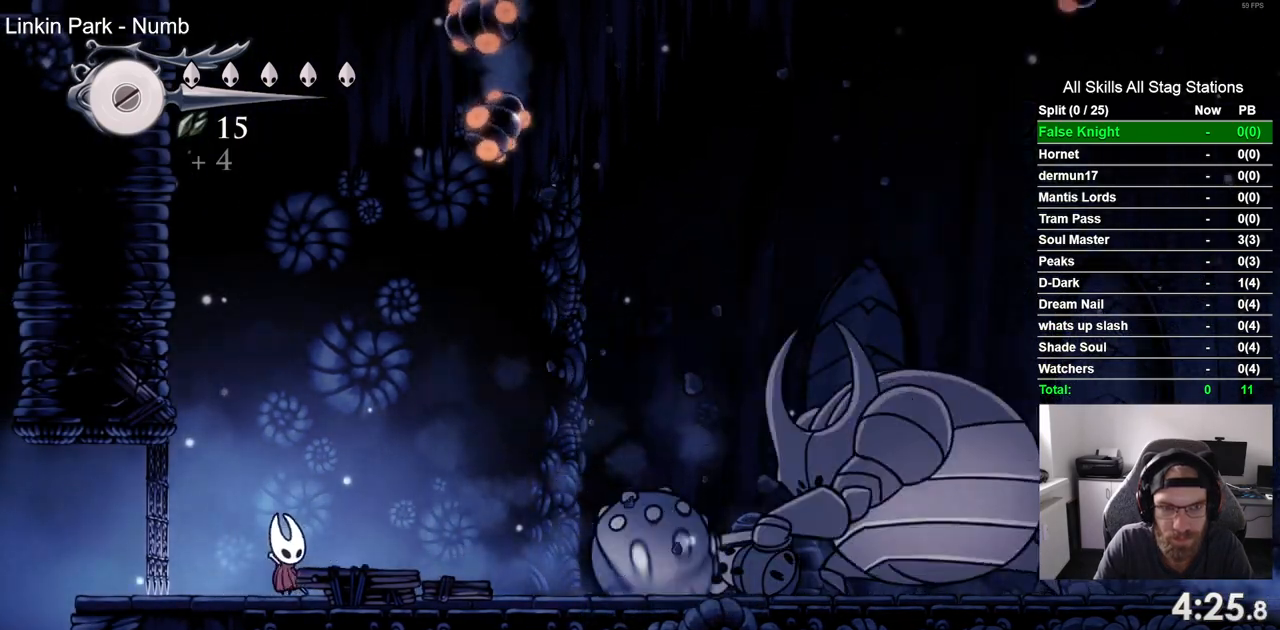
{"dt_ms": 500, "buttons": ["SQUARE", "DPAD_LEFT"], "left_stick": "center", "right_stick": "center", "events": [[333, "SQUARE", "down"], [350, "DPAD_RIGHT", "up"], [417, "DPAD_LEFT", "down"]]}
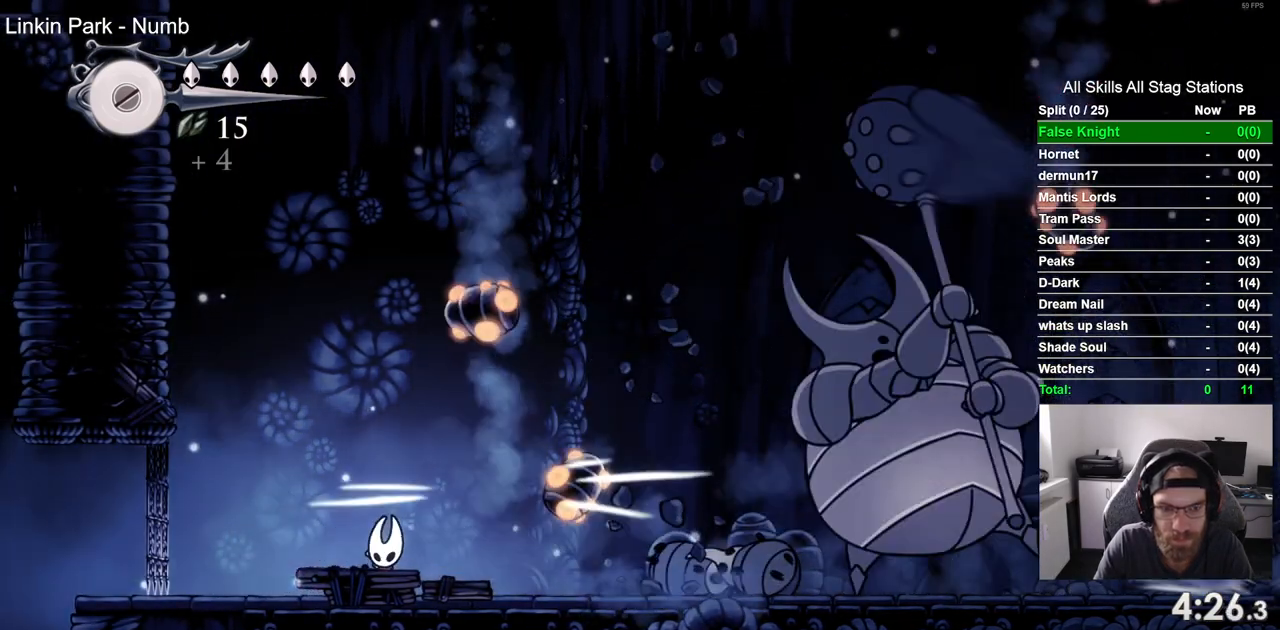
{"dt_ms": 500, "buttons": ["DPAD_LEFT"], "left_stick": "center", "right_stick": "center", "events": [[17, "SQUARE", "up"], [50, "DPAD_UP", "down"], [117, "DPAD_LEFT", "up"], [117, "DPAD_RIGHT", "down"], [117, "DPAD_UP", "up"], [200, "SQUARE", "down"], [267, "DPAD_UP", "down"], [283, "DPAD_LEFT", "down"], [283, "DPAD_RIGHT", "up"], [300, "DPAD_UP", "up"], [317, "SQUARE", "up"], [450, "DPAD_UP", "down"], [500, "DPAD_UP", "up"]]}